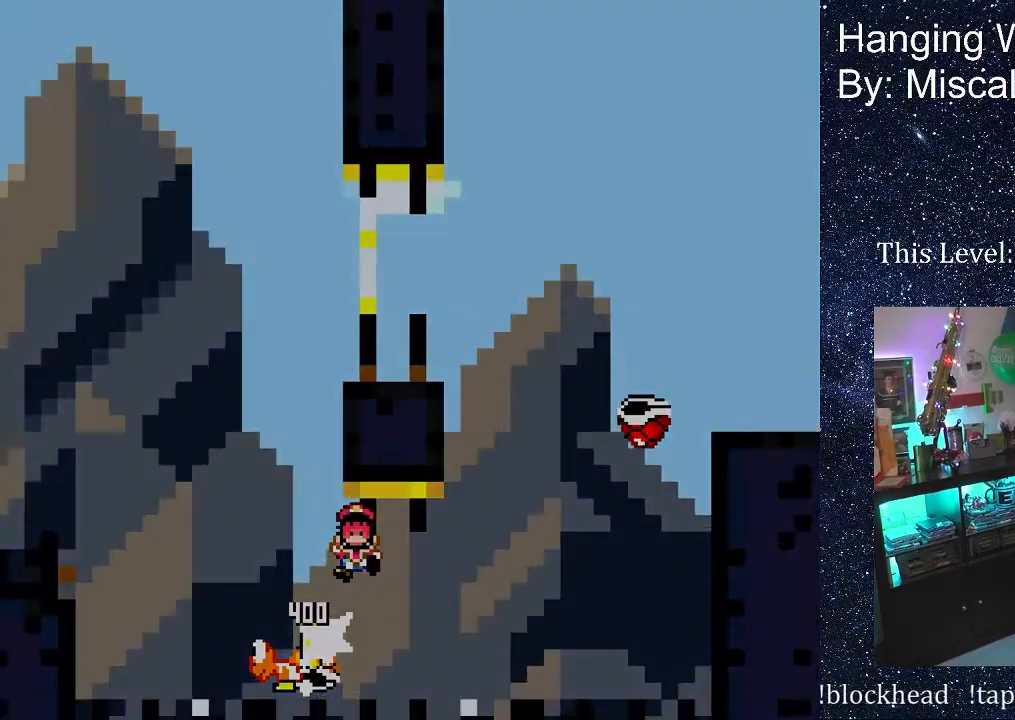
Gameplay with a controller (Nintendo layout); each line is a JSON object with the inputs held at the frame after it. "events" lists button and stick changes between this image and that frame as [ms after this image, input, new state], when the widget could be followed in between. Not read: L3 R3 Y.
{"buttons": [], "events": [[117, "B", "up"], [167, "DPAD_RIGHT", "up"], [183, "B", "down"], [300, "A", "down"], [300, "B", "up"], [433, "A", "up"]]}
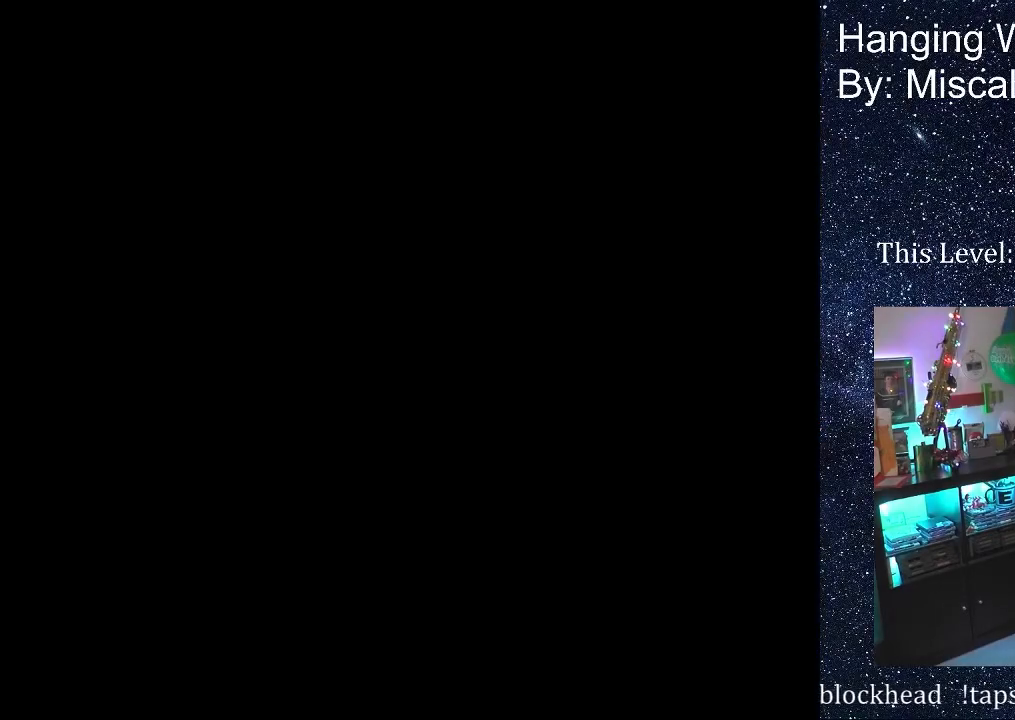
{"buttons": [], "events": []}
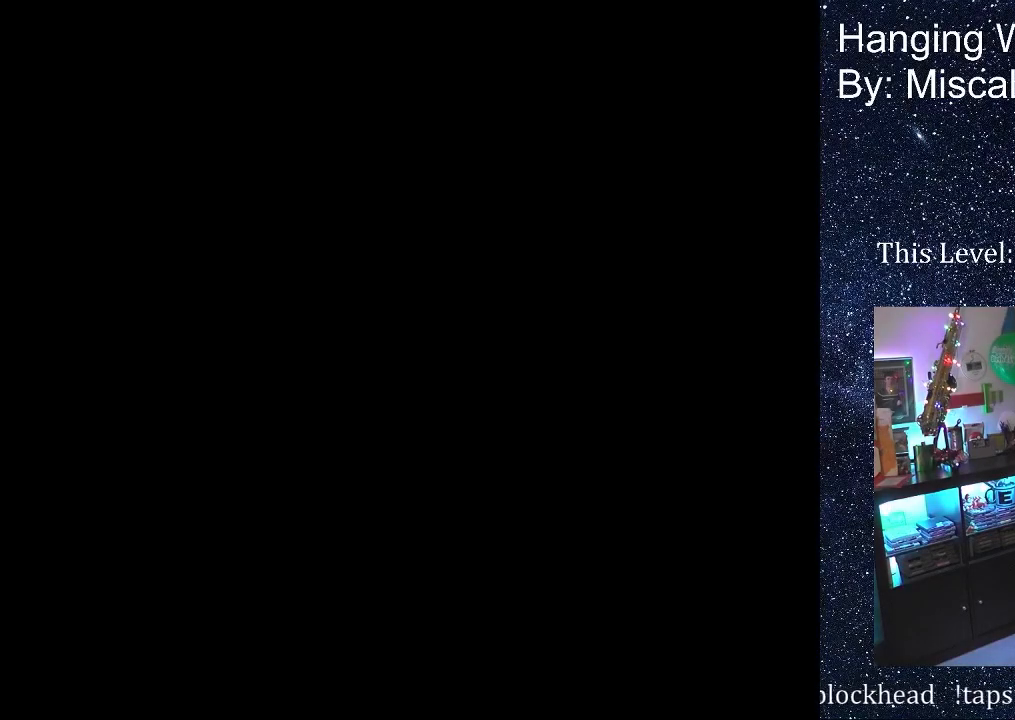
{"buttons": [], "events": []}
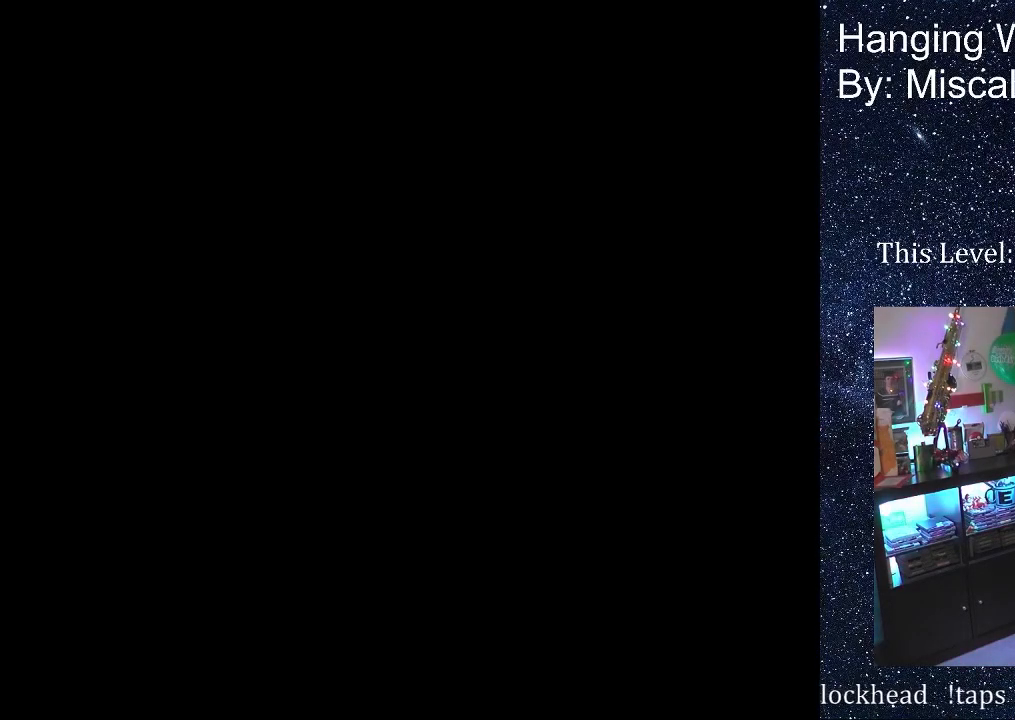
{"buttons": [], "events": []}
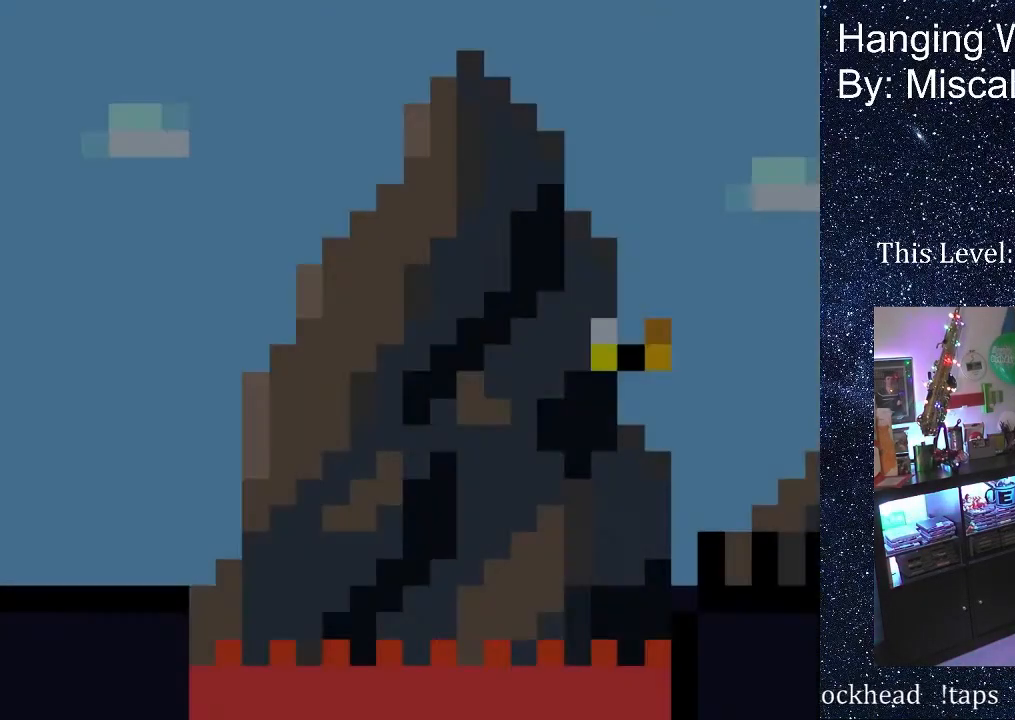
{"buttons": ["DPAD_RIGHT"], "events": [[183, "DPAD_RIGHT", "down"]]}
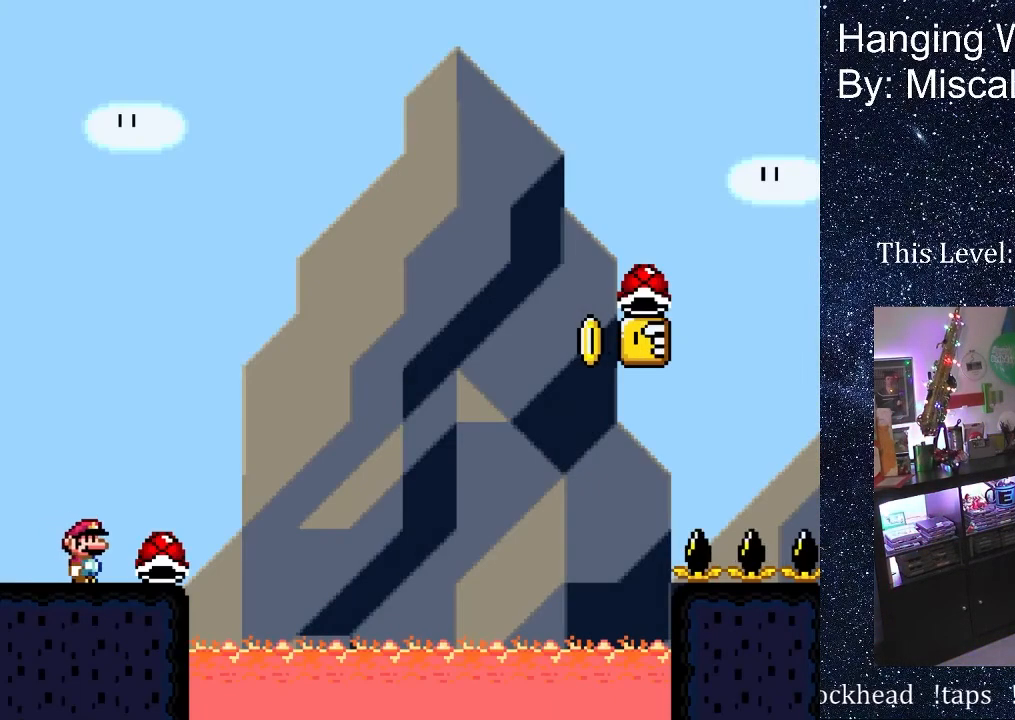
{"buttons": ["B", "DPAD_RIGHT"], "events": [[217, "B", "down"]]}
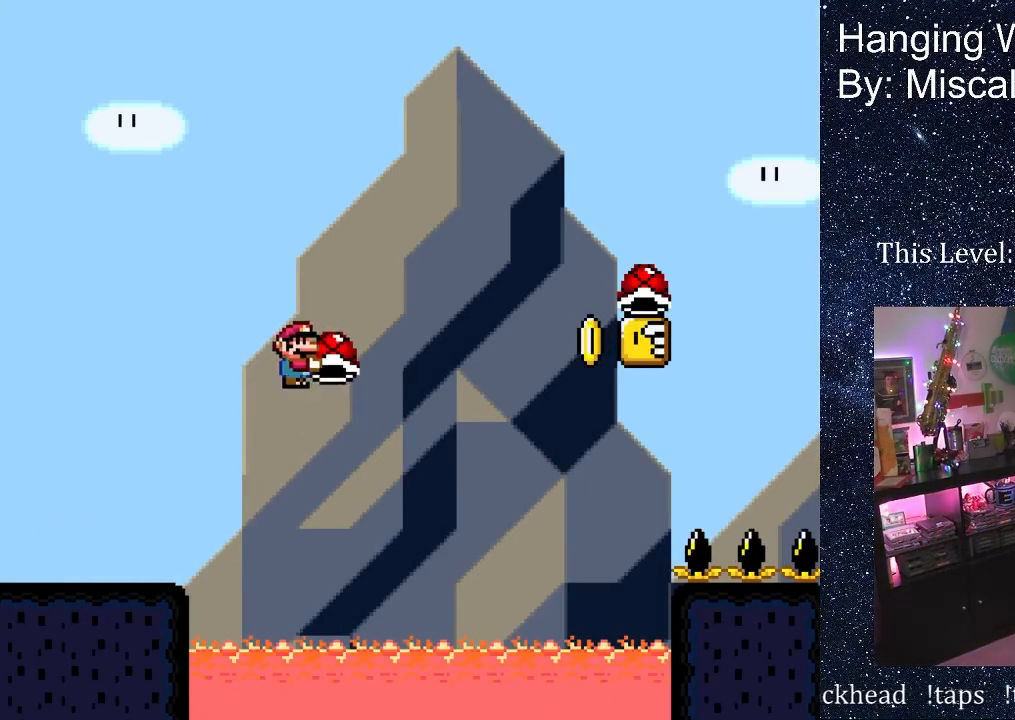
{"buttons": ["B", "DPAD_RIGHT"], "events": [[133, "B", "up"], [183, "B", "down"]]}
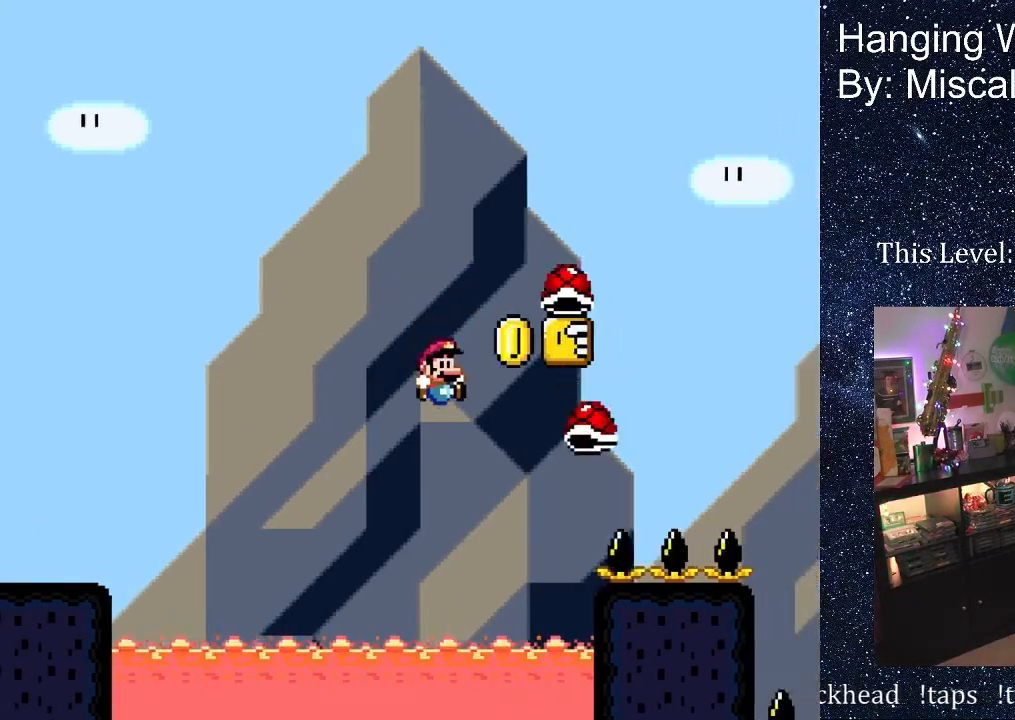
{"buttons": ["A", "X", "DPAD_UP", "DPAD_RIGHT"], "events": [[383, "DPAD_UP", "down"], [400, "B", "up"], [450, "B", "down"], [467, "A", "down"], [483, "X", "down"], [500, "B", "up"]]}
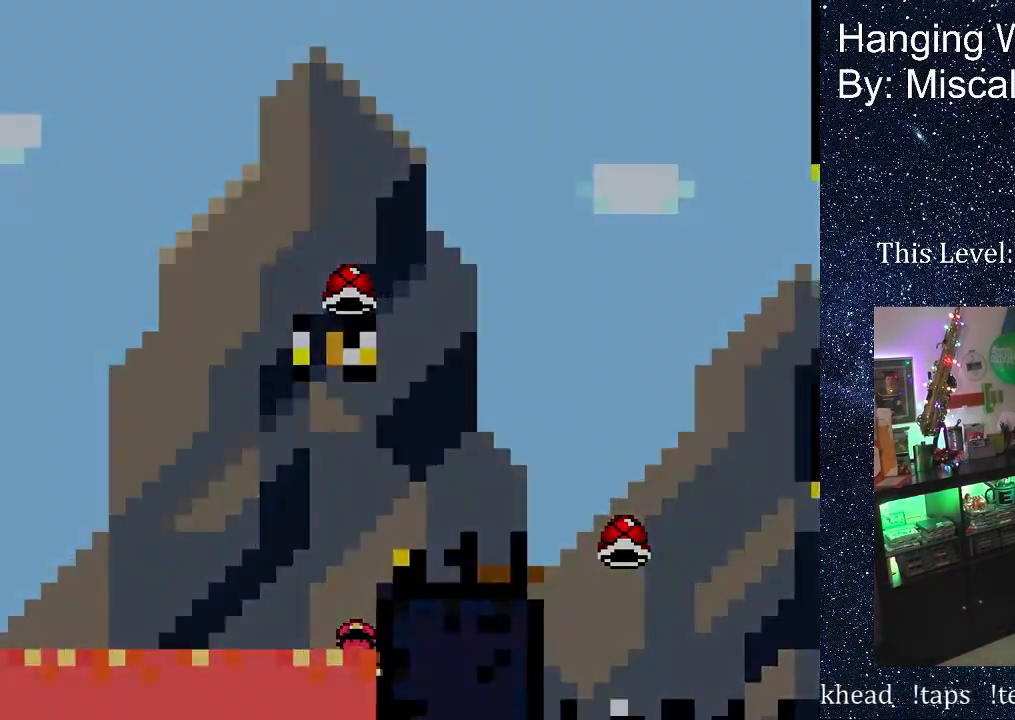
{"buttons": [], "events": [[17, "DPAD_RIGHT", "up"], [100, "X", "up"], [133, "A", "up"], [200, "A", "down"], [217, "DPAD_UP", "up"], [317, "A", "up"]]}
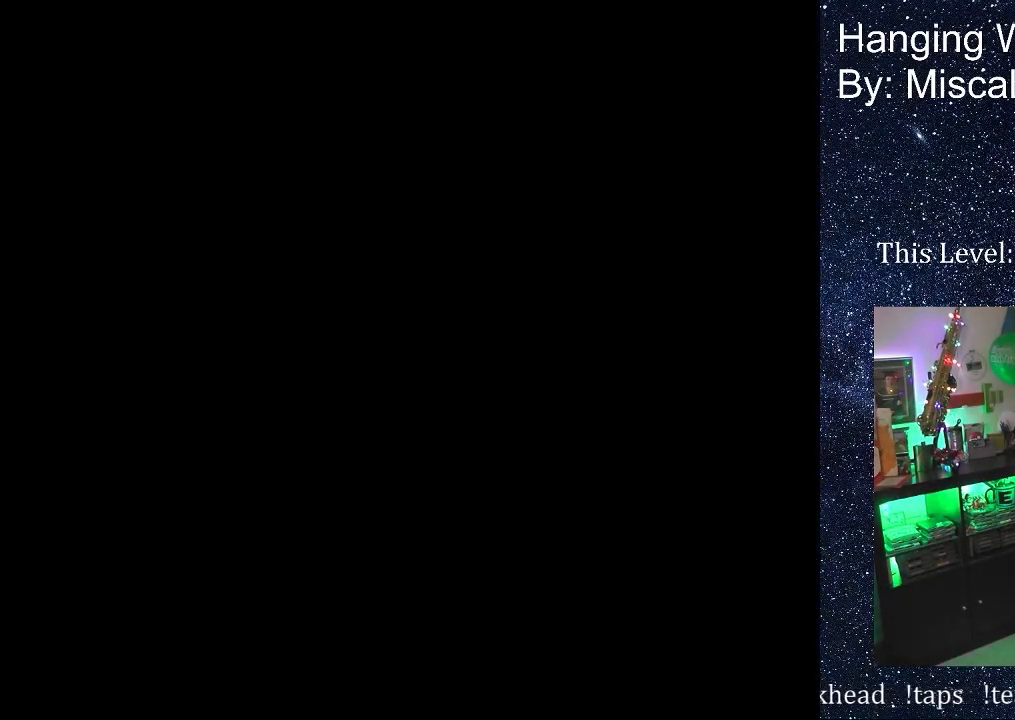
{"buttons": [], "events": []}
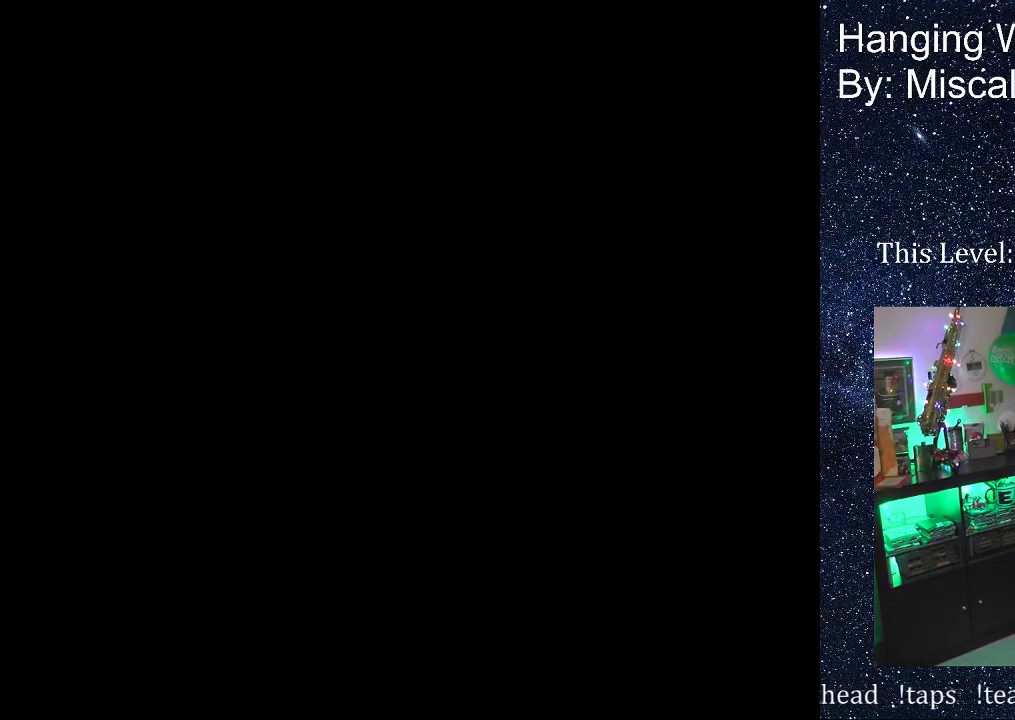
{"buttons": [], "events": []}
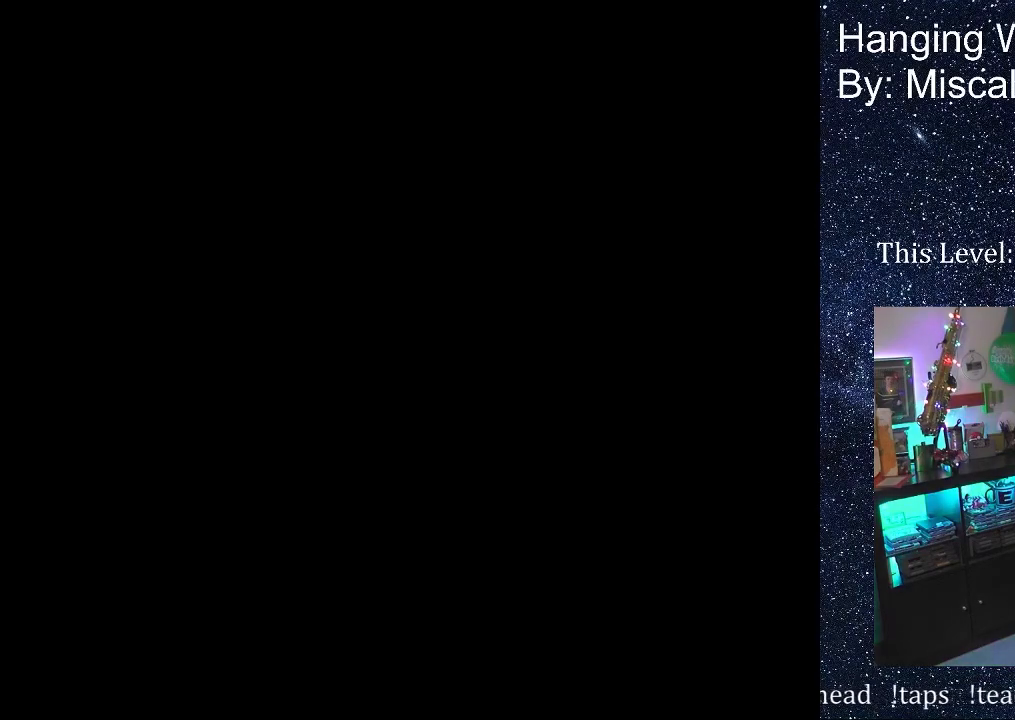
{"buttons": ["DPAD_RIGHT"], "events": [[500, "DPAD_RIGHT", "down"]]}
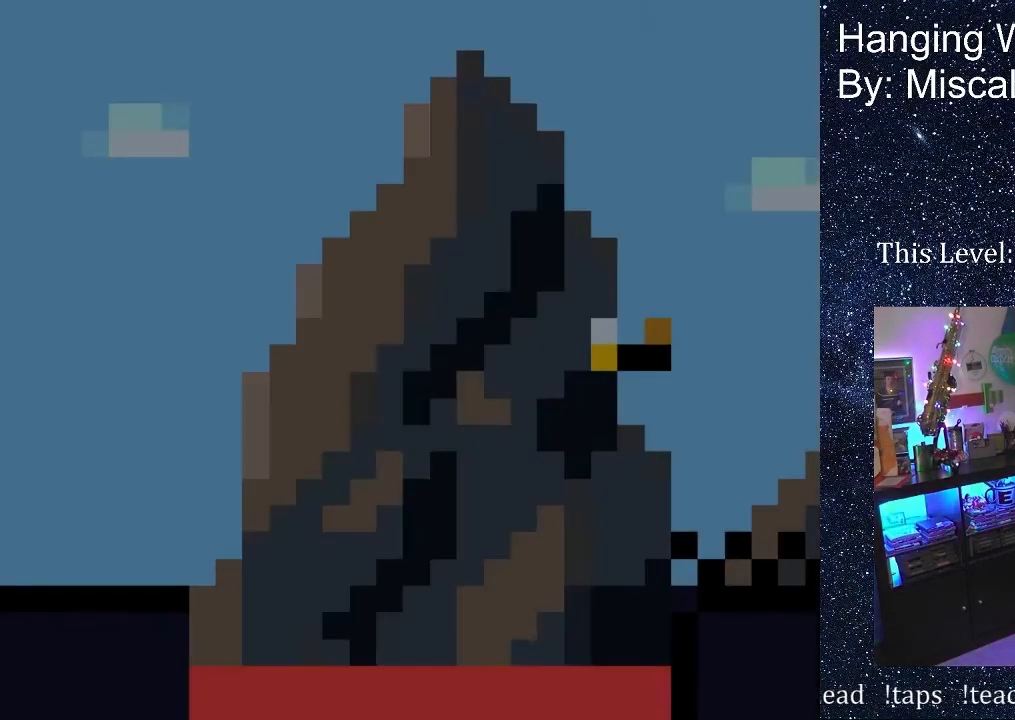
{"buttons": ["DPAD_RIGHT"], "events": []}
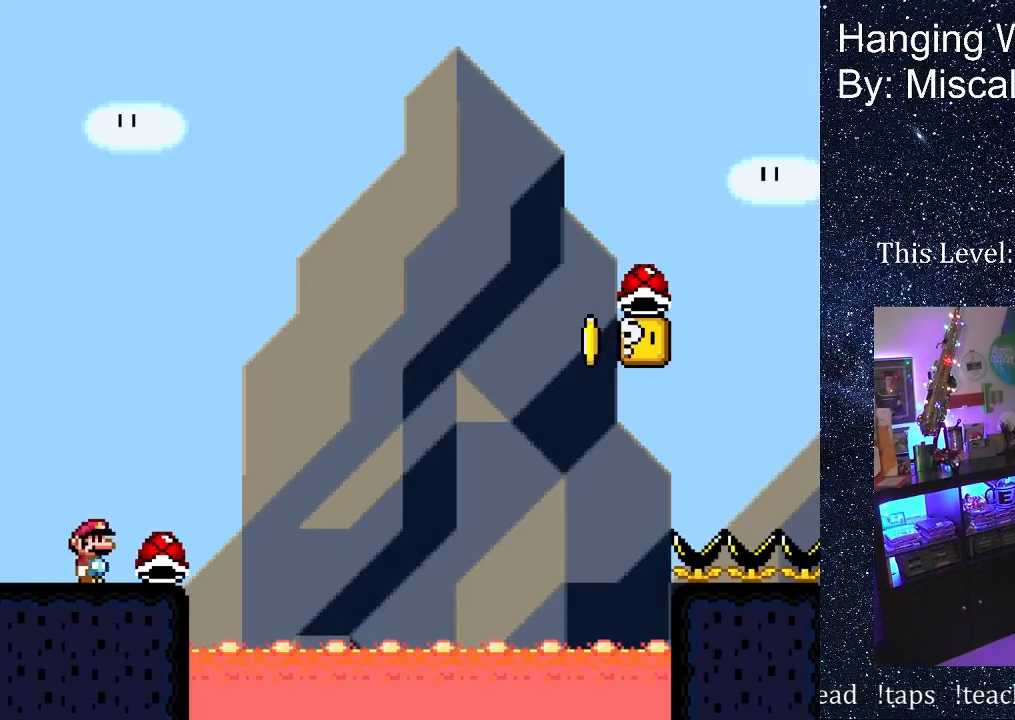
{"buttons": ["B", "DPAD_RIGHT"], "events": [[217, "B", "down"]]}
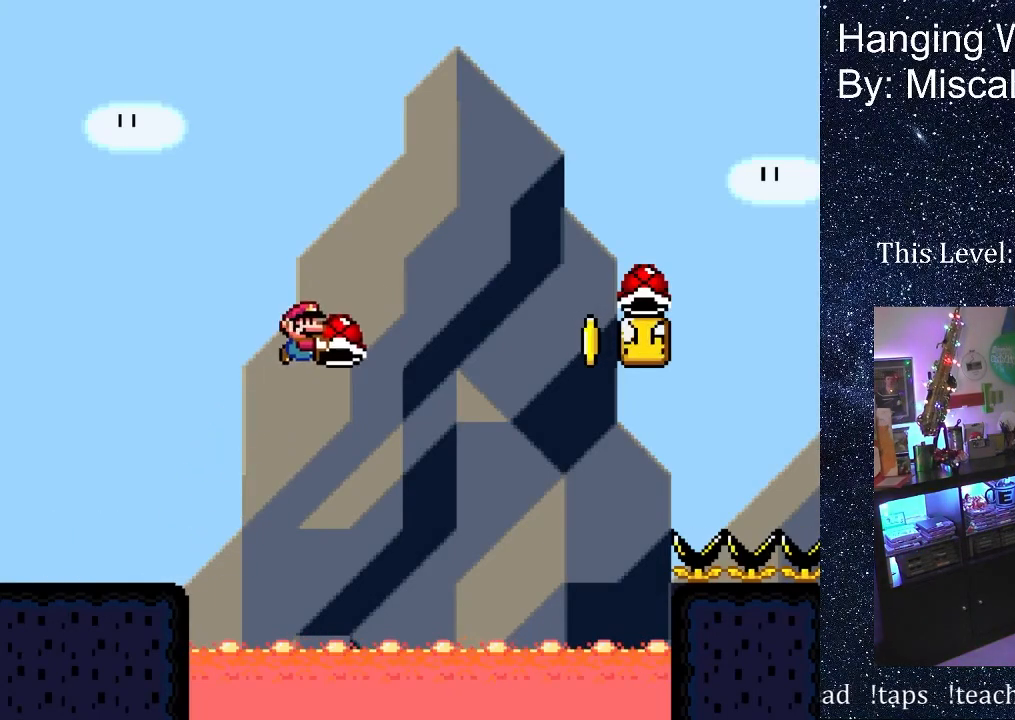
{"buttons": ["B", "DPAD_RIGHT"], "events": [[167, "B", "up"], [183, "B", "down"], [217, "DPAD_UP", "down"], [383, "DPAD_UP", "up"]]}
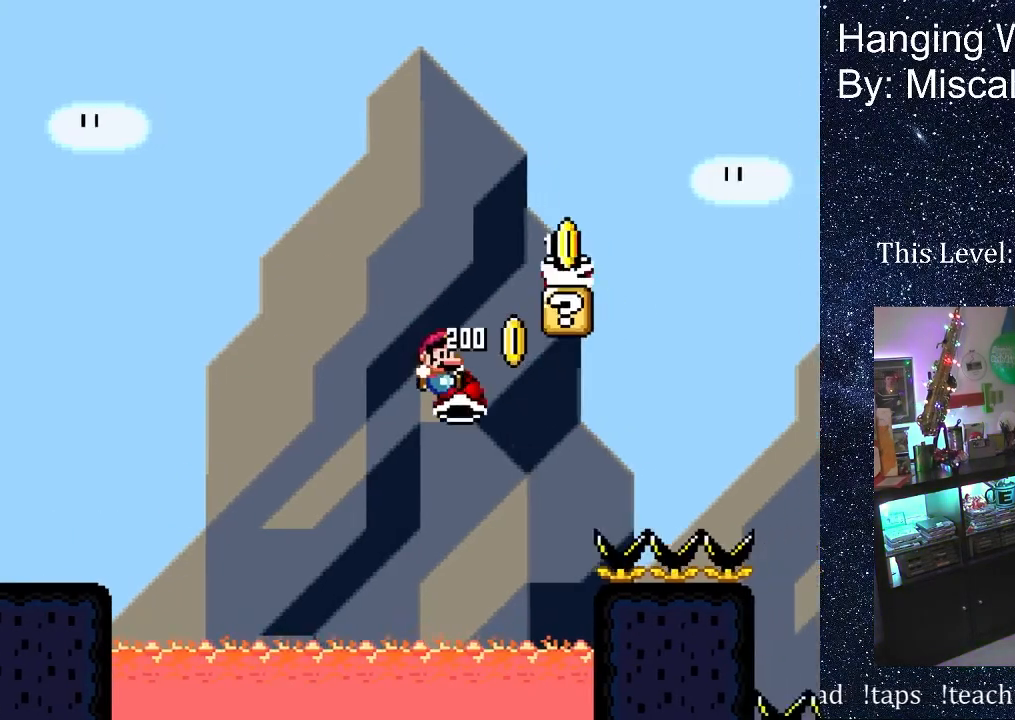
{"buttons": ["B", "DPAD_UP", "DPAD_RIGHT"], "events": [[400, "B", "up"], [433, "B", "down"], [467, "DPAD_UP", "down"]]}
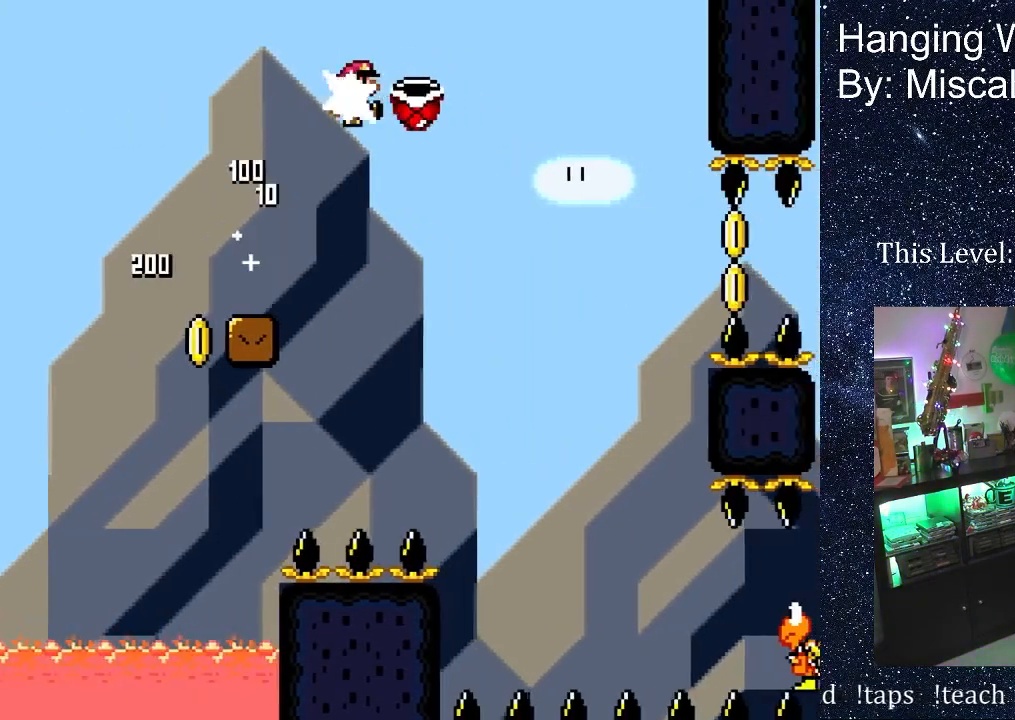
{"buttons": ["B", "DPAD_UP", "DPAD_RIGHT"], "events": []}
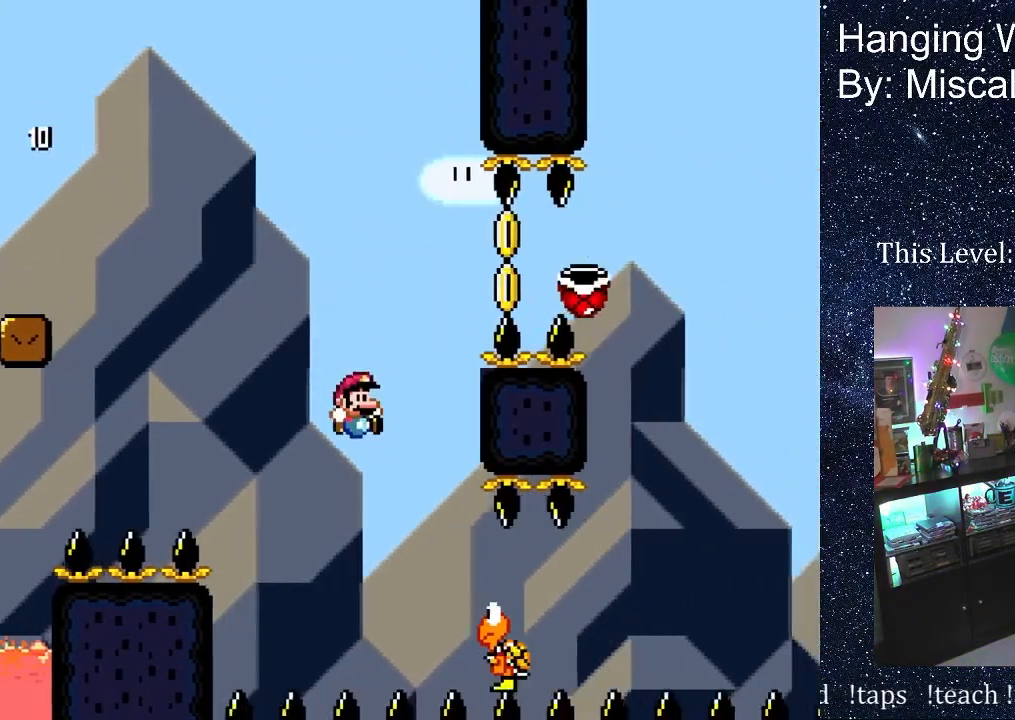
{"buttons": ["DPAD_RIGHT"], "events": [[100, "DPAD_UP", "up"], [233, "B", "up"], [350, "DPAD_UP", "down"], [400, "DPAD_UP", "up"]]}
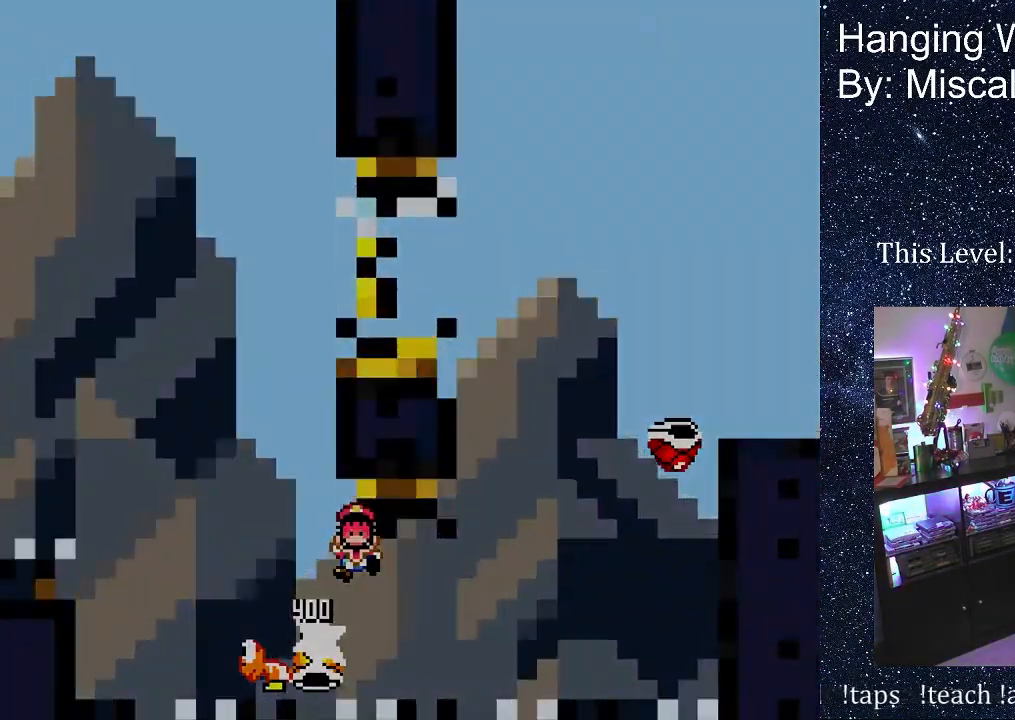
{"buttons": [], "events": [[50, "B", "down"], [167, "DPAD_RIGHT", "up"], [217, "B", "up"], [250, "A", "down"], [400, "A", "up"]]}
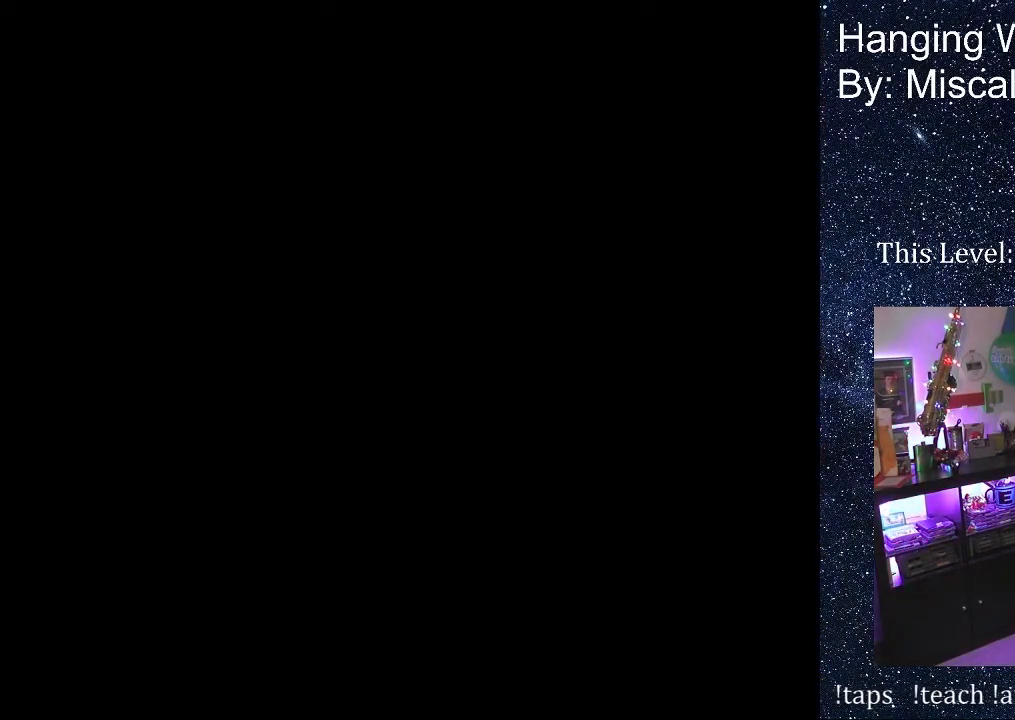
{"buttons": [], "events": []}
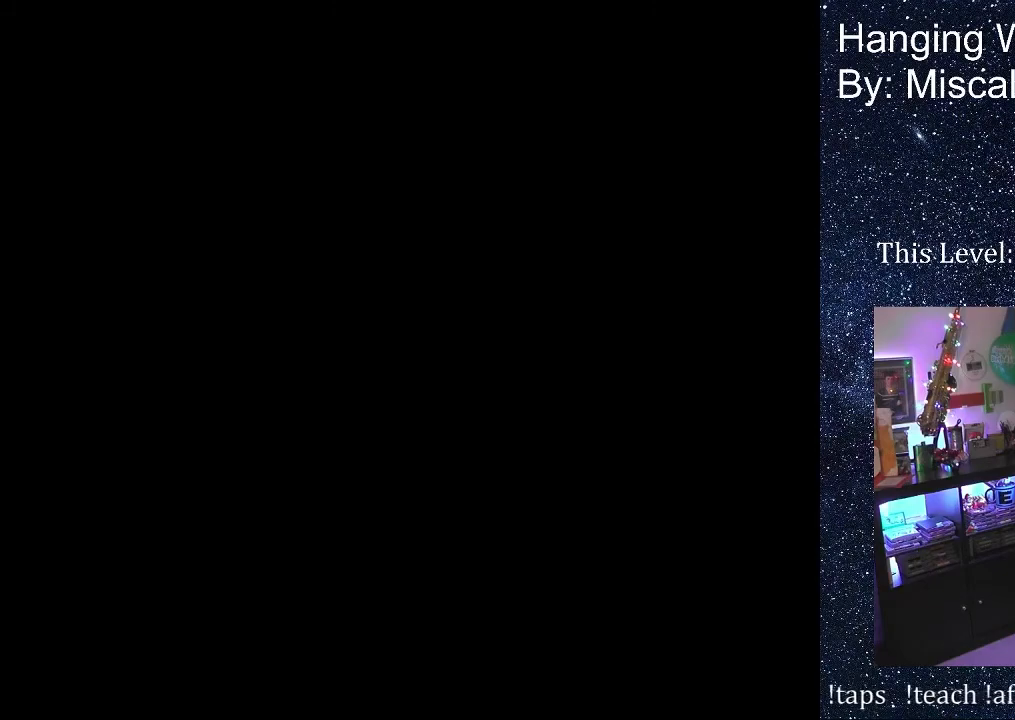
{"buttons": [], "events": []}
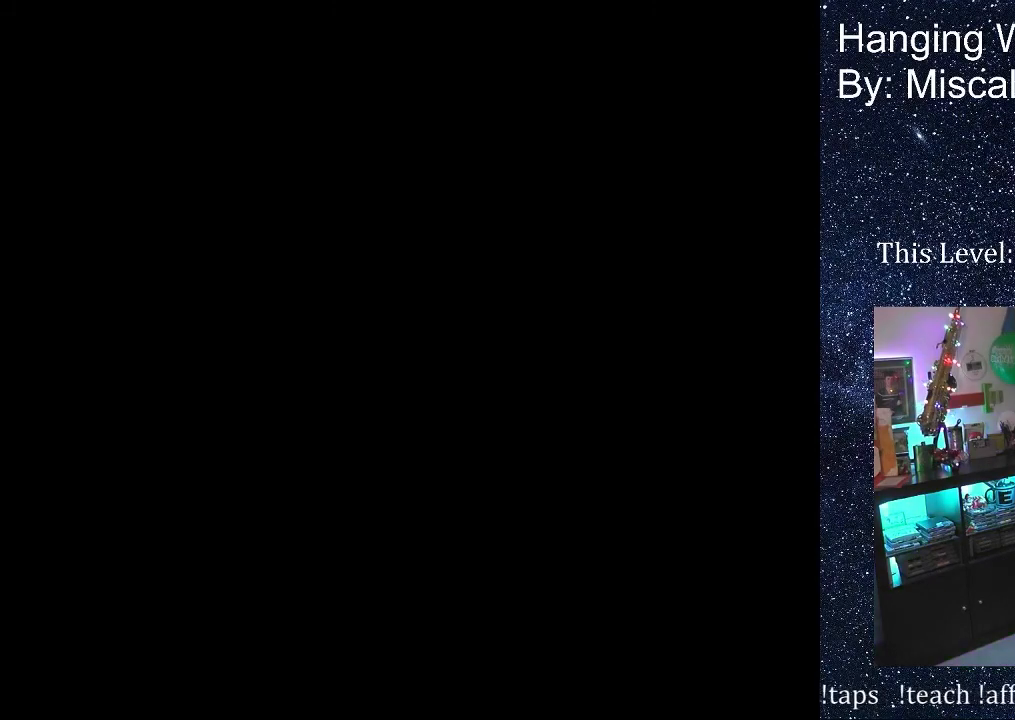
{"buttons": [], "events": []}
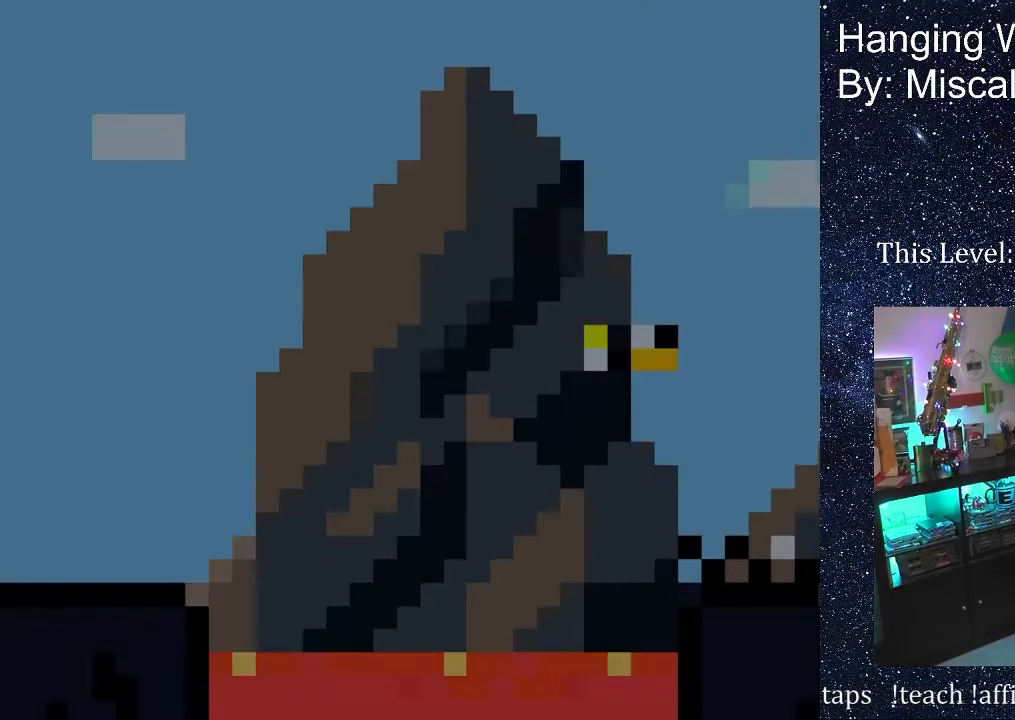
{"buttons": ["DPAD_RIGHT"], "events": [[317, "DPAD_RIGHT", "down"]]}
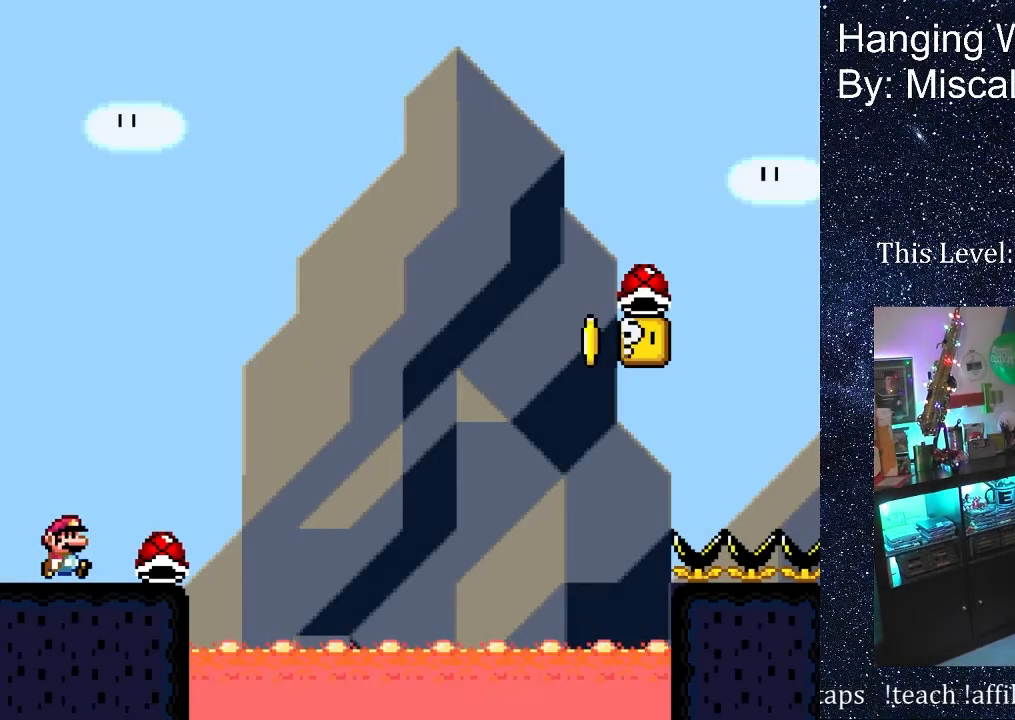
{"buttons": ["B", "DPAD_RIGHT"], "events": [[317, "B", "down"]]}
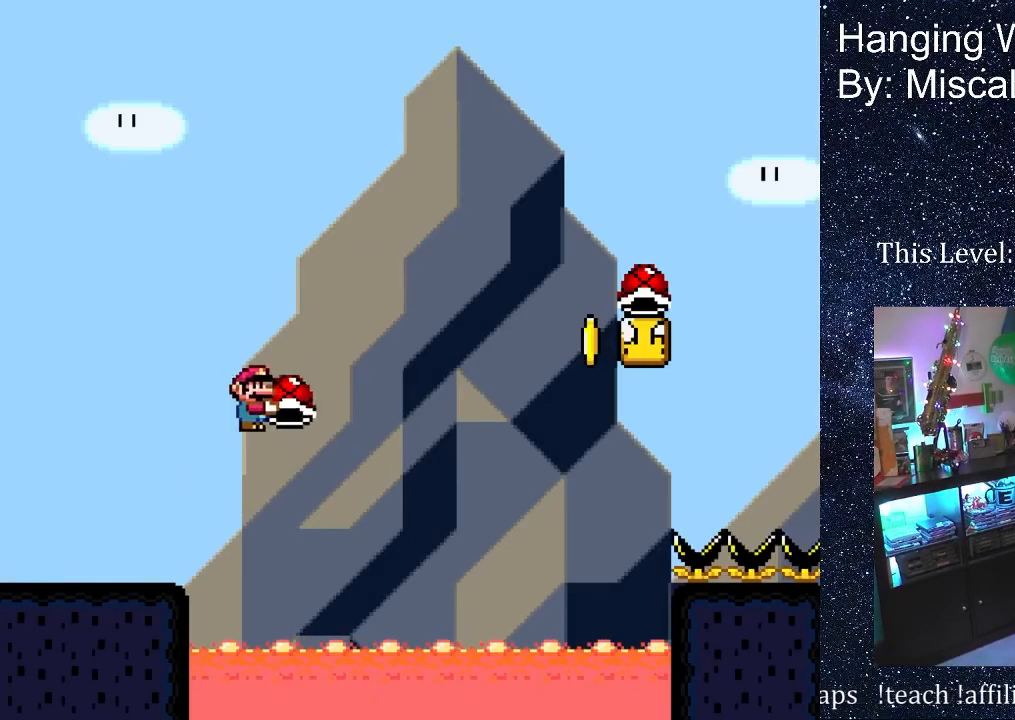
{"buttons": ["B", "DPAD_RIGHT"], "events": []}
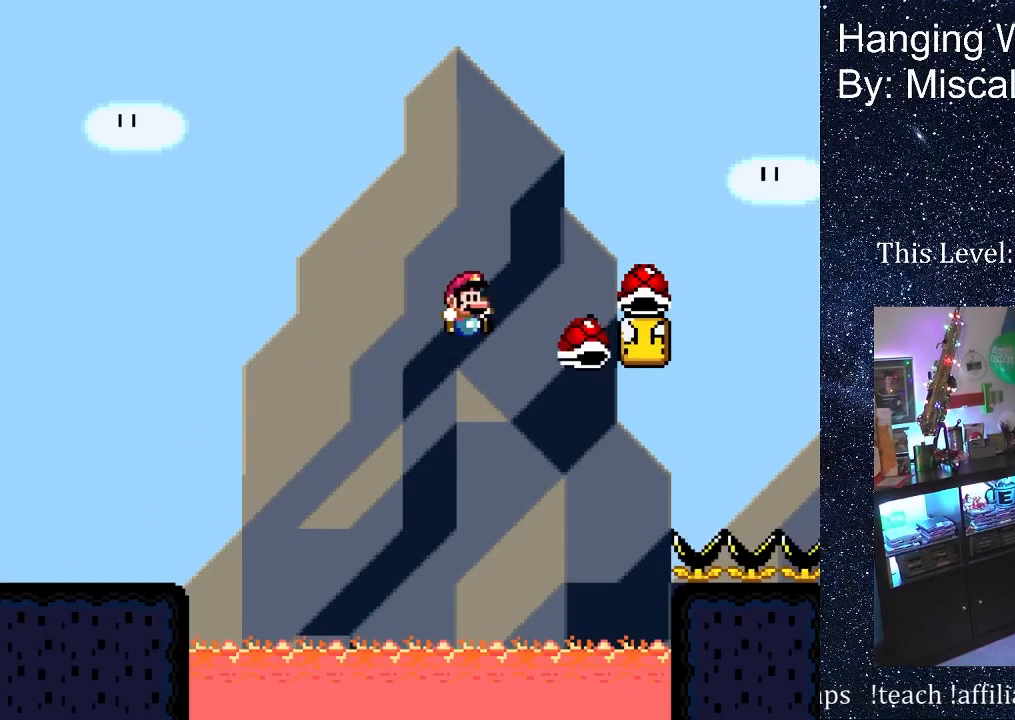
{"buttons": ["B", "DPAD_RIGHT"], "events": []}
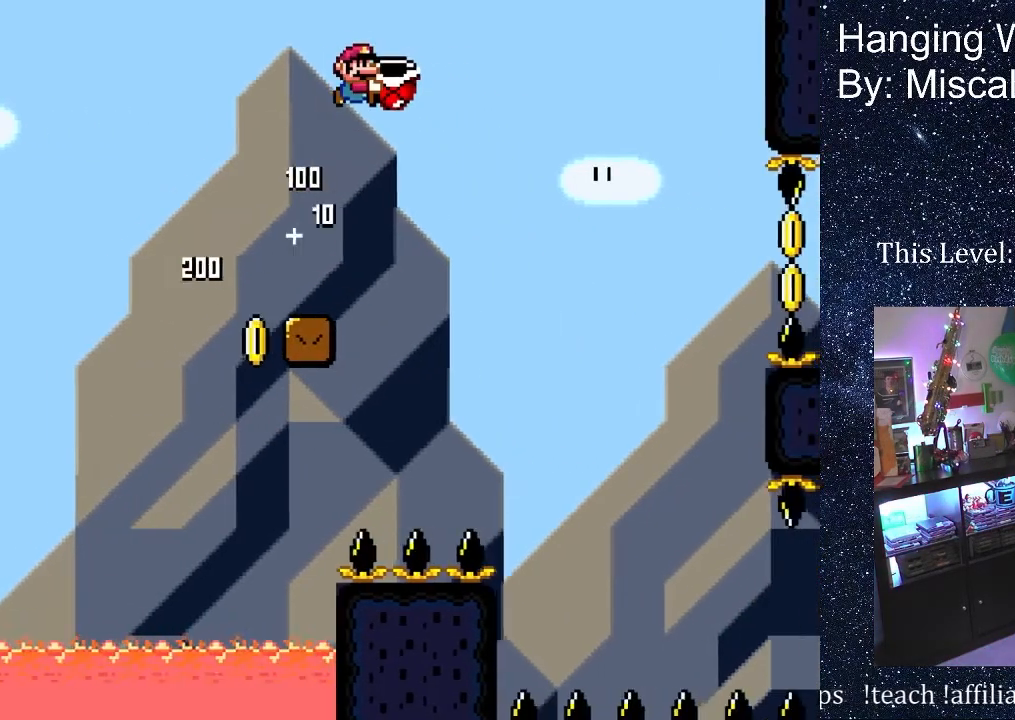
{"buttons": ["B", "DPAD_RIGHT"], "events": []}